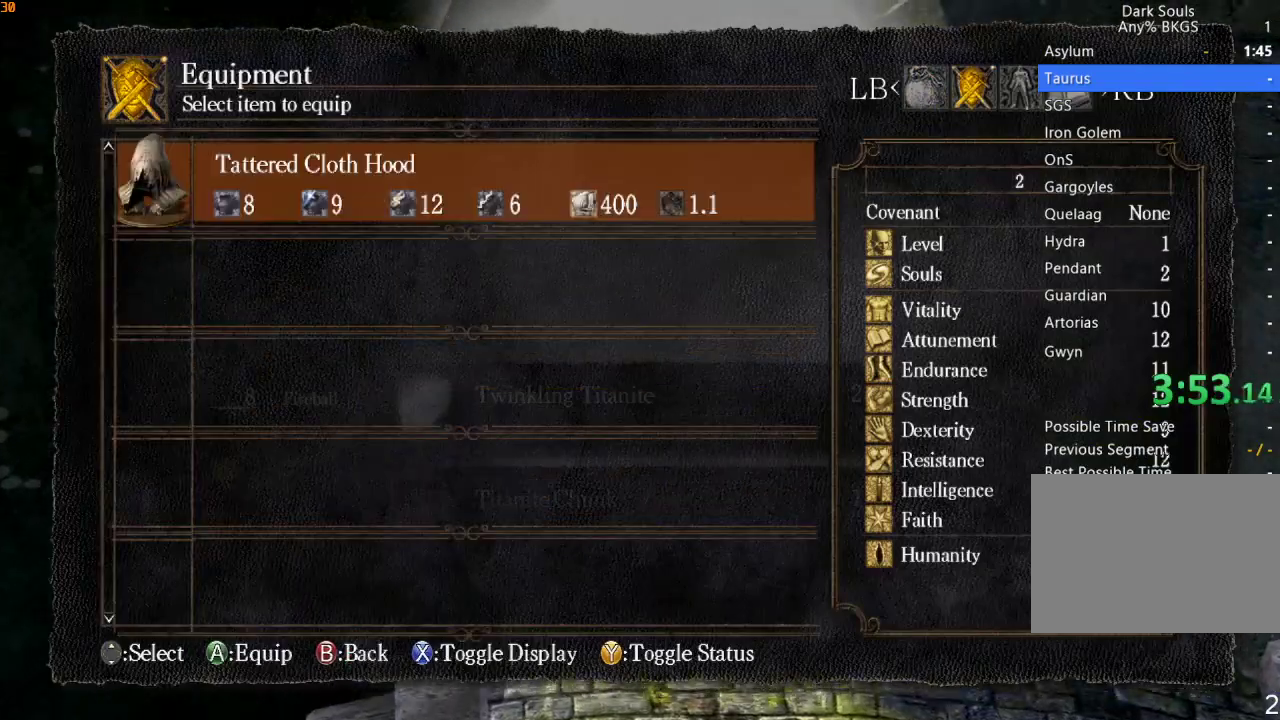
Gameplay with a controller (PlayStation layout); each line is a JSON object with the inputs held at the frame after it. "events" lists button and stick changes between this image and that frame as [ms after this image, input, new state], when the widget could be followed in between.
{"buttons": [], "left_stick": "center", "right_stick": "center", "events": [[133, "CIRCLE", "up"], [300, "DPAD_DOWN", "down"], [367, "DPAD_DOWN", "up"], [400, "CROSS", "down"], [500, "CROSS", "up"]]}
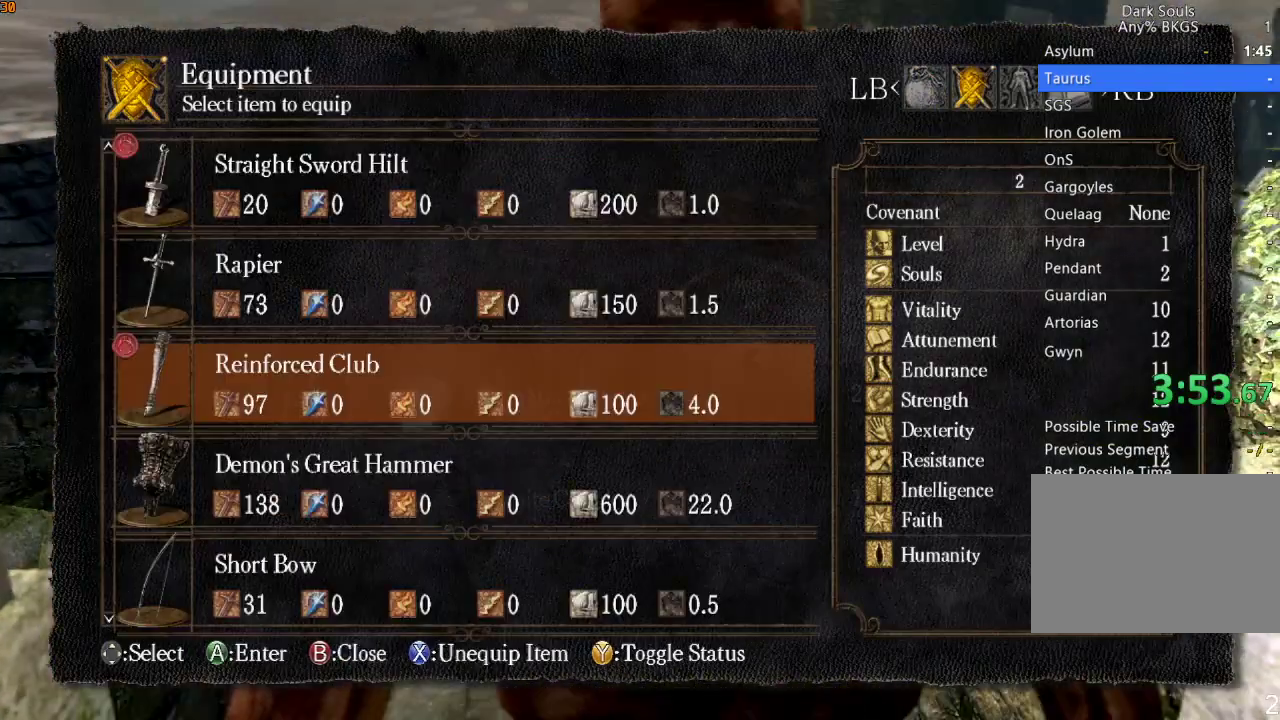
{"buttons": [], "left_stick": "center", "right_stick": "center", "events": [[333, "CIRCLE", "down"], [467, "CIRCLE", "up"]]}
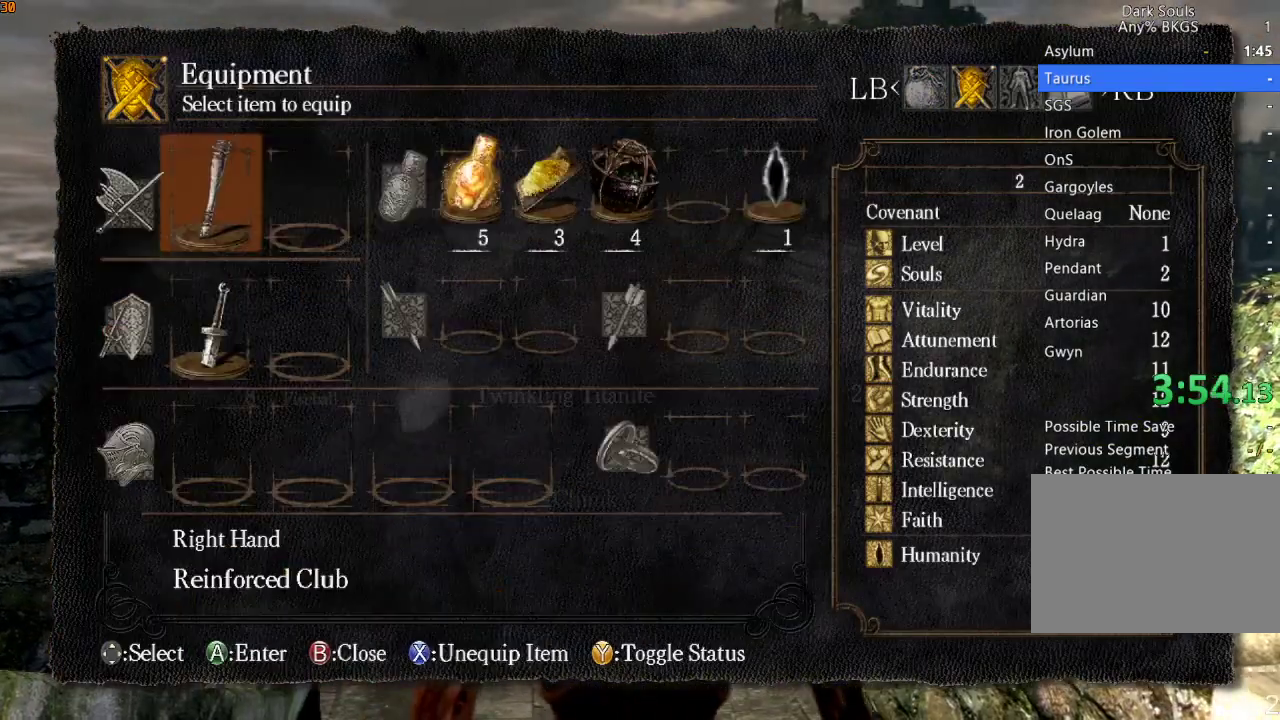
{"buttons": ["CROSS"], "left_stick": "center", "right_stick": "center", "events": [[33, "DPAD_DOWN", "down"], [133, "CROSS", "down"], [133, "DPAD_DOWN", "up"], [233, "CROSS", "up"], [300, "DPAD_UP", "down"], [333, "CROSS", "down"], [367, "DPAD_UP", "up"], [433, "CROSS", "up"], [467, "CROSS", "down"]]}
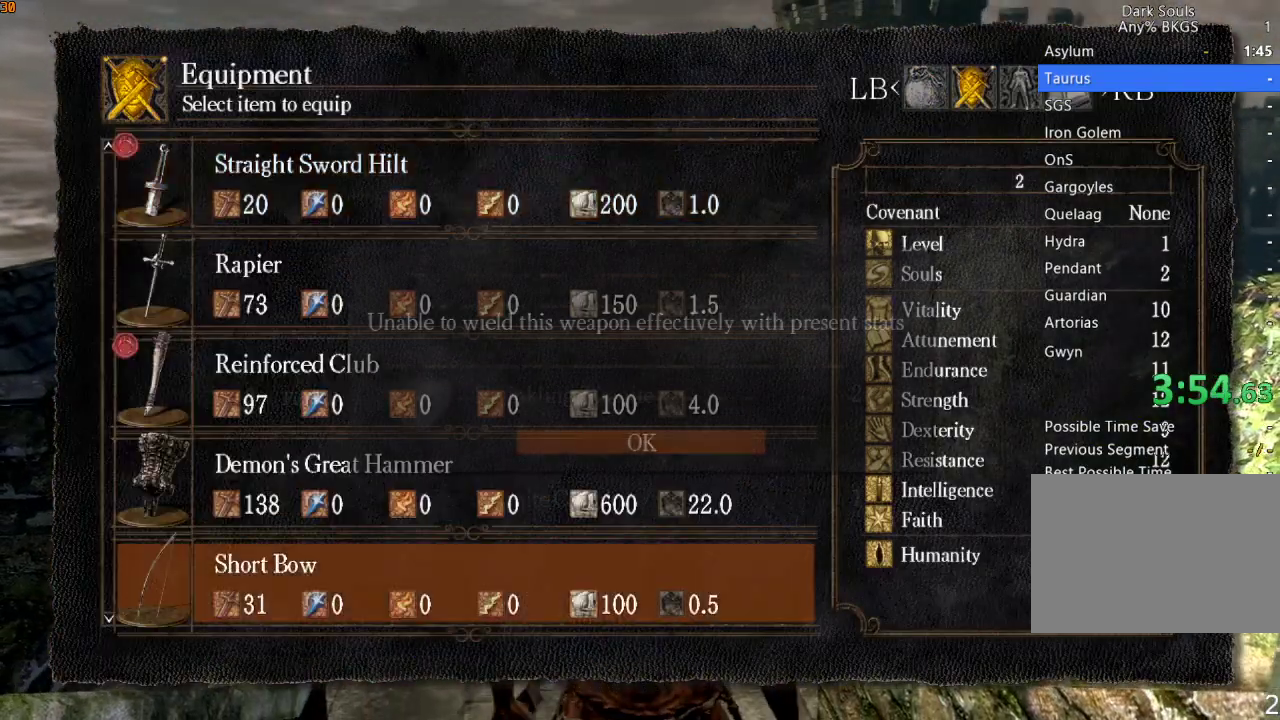
{"buttons": ["CROSS"], "left_stick": "center", "right_stick": "center", "events": [[67, "CROSS", "up"], [233, "DPAD_RIGHT", "down"], [300, "DPAD_RIGHT", "up"], [367, "DPAD_RIGHT", "down"], [433, "DPAD_RIGHT", "up"], [467, "CROSS", "down"]]}
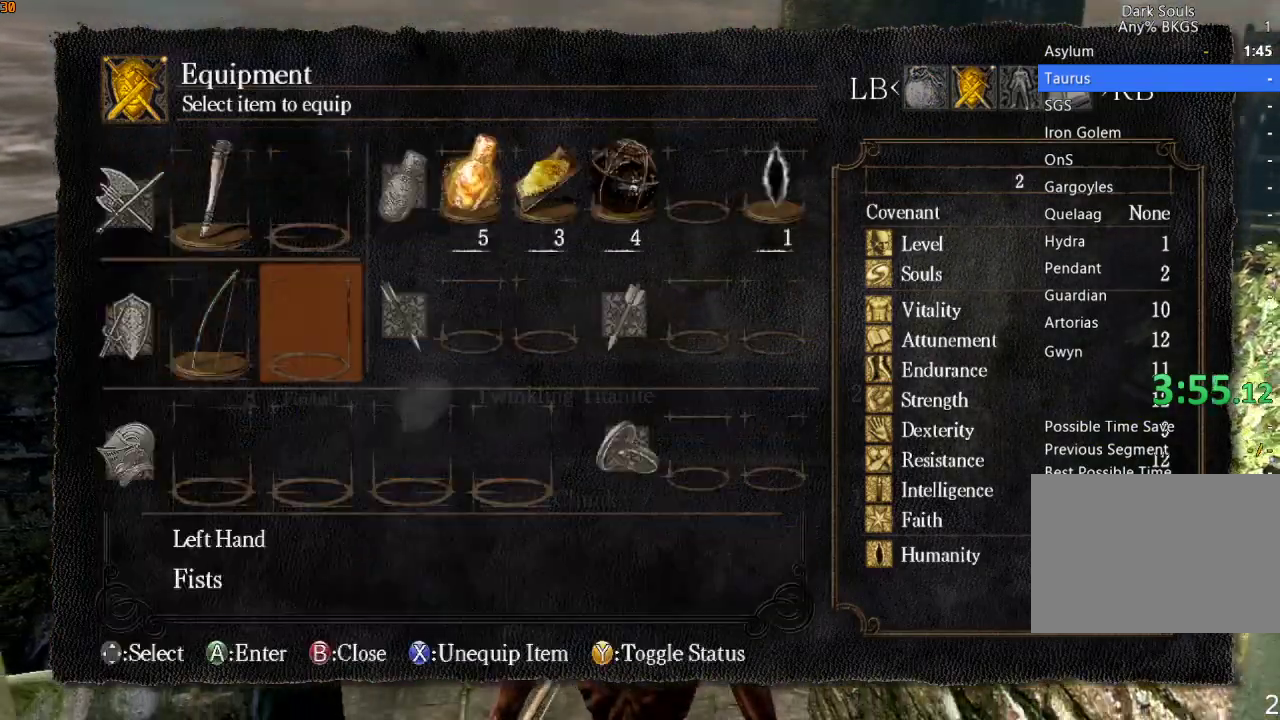
{"buttons": [], "left_stick": "center", "right_stick": "center", "events": [[33, "CROSS", "up"], [100, "CROSS", "down"], [200, "CROSS", "up"]]}
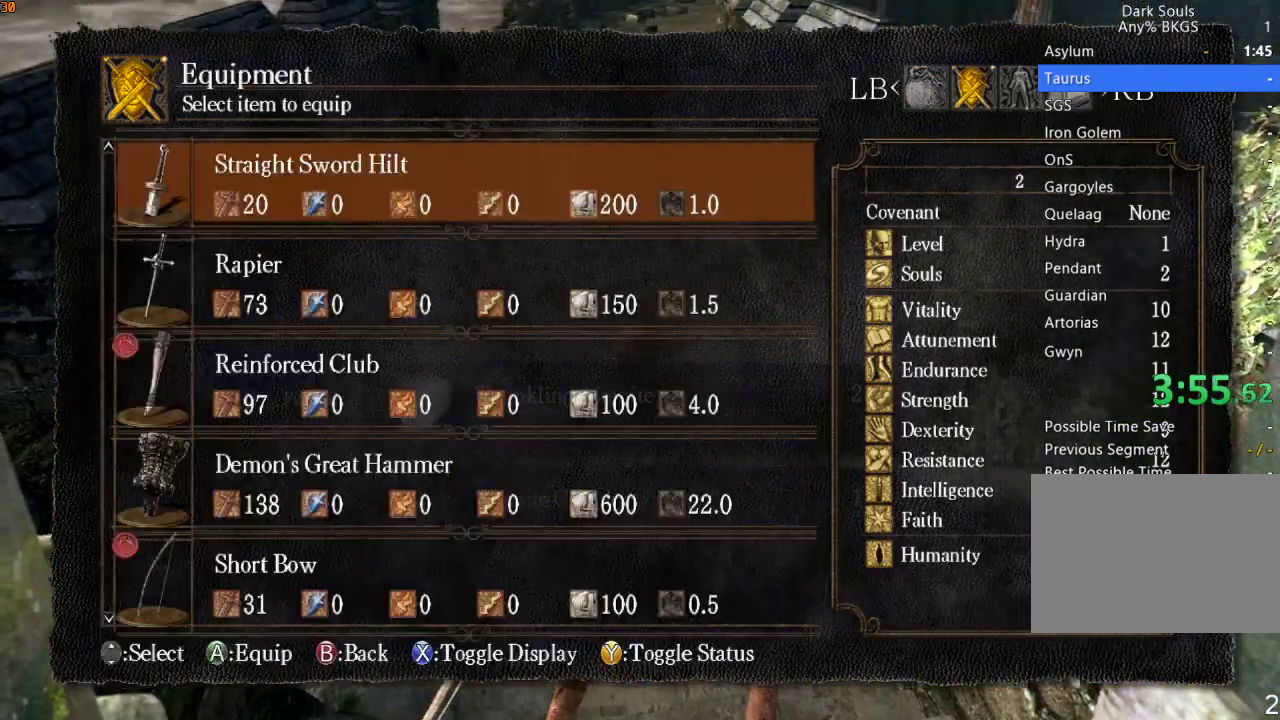
{"buttons": ["DPAD_RIGHT"], "left_stick": "center", "right_stick": "center", "events": [[267, "CIRCLE", "down"], [367, "CIRCLE", "up"], [433, "DPAD_RIGHT", "down"]]}
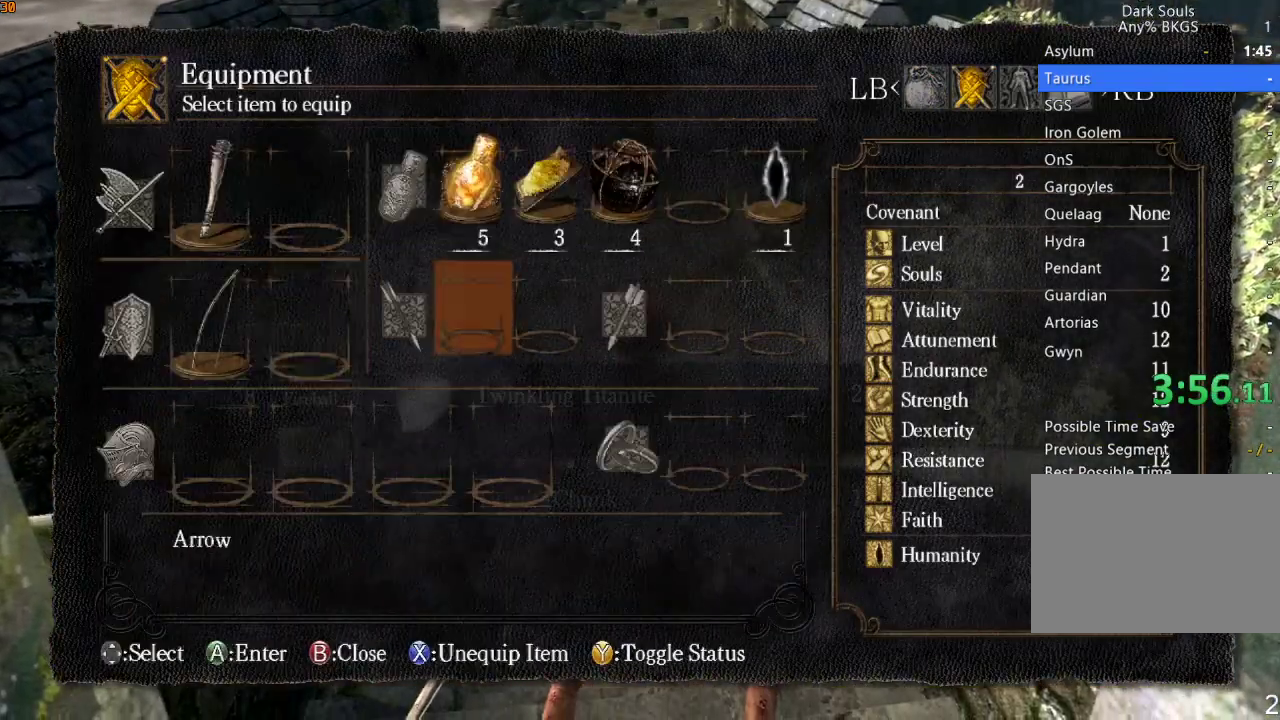
{"buttons": [], "left_stick": "up", "right_stick": "center", "events": [[33, "CROSS", "down"], [33, "DPAD_RIGHT", "up"], [100, "CROSS", "up"], [167, "CROSS", "down"], [233, "left_stick", "up"], [267, "CROSS", "up"]]}
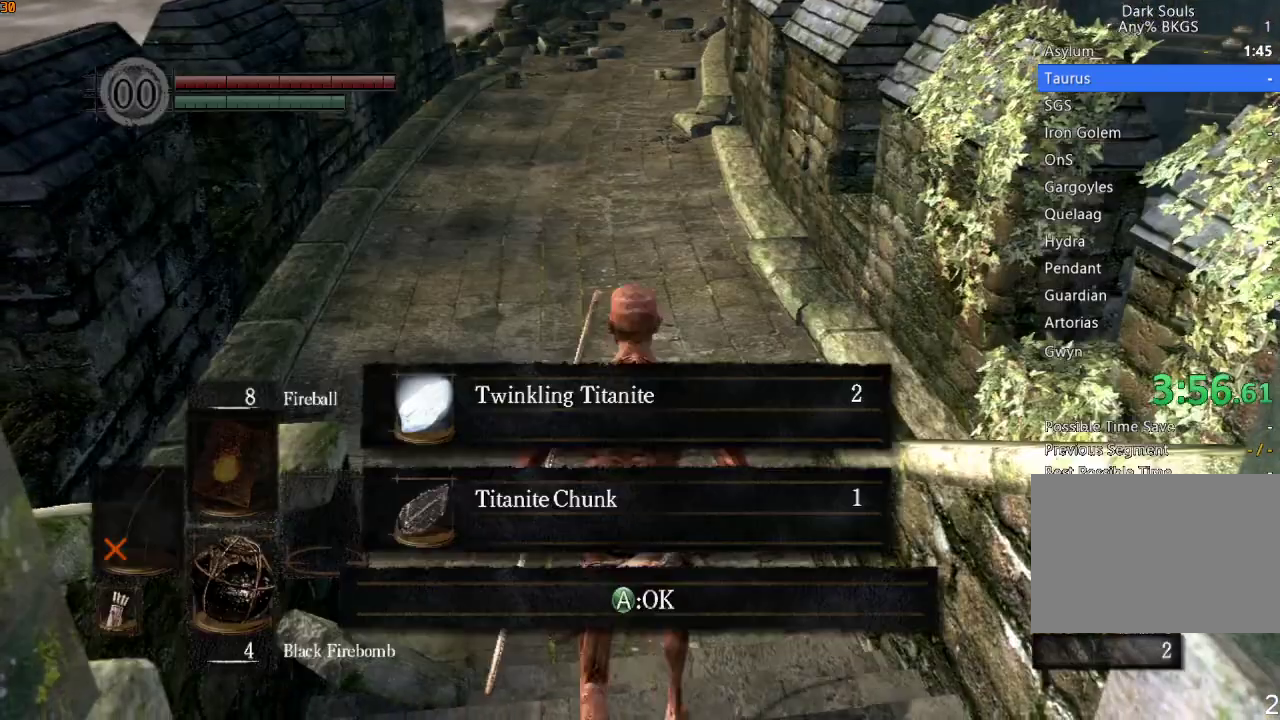
{"buttons": ["CROSS", "R1"], "left_stick": "up", "right_stick": "center", "events": [[133, "R1", "down"], [267, "right_stick", "up"], [367, "right_stick", "center"], [467, "CROSS", "down"]]}
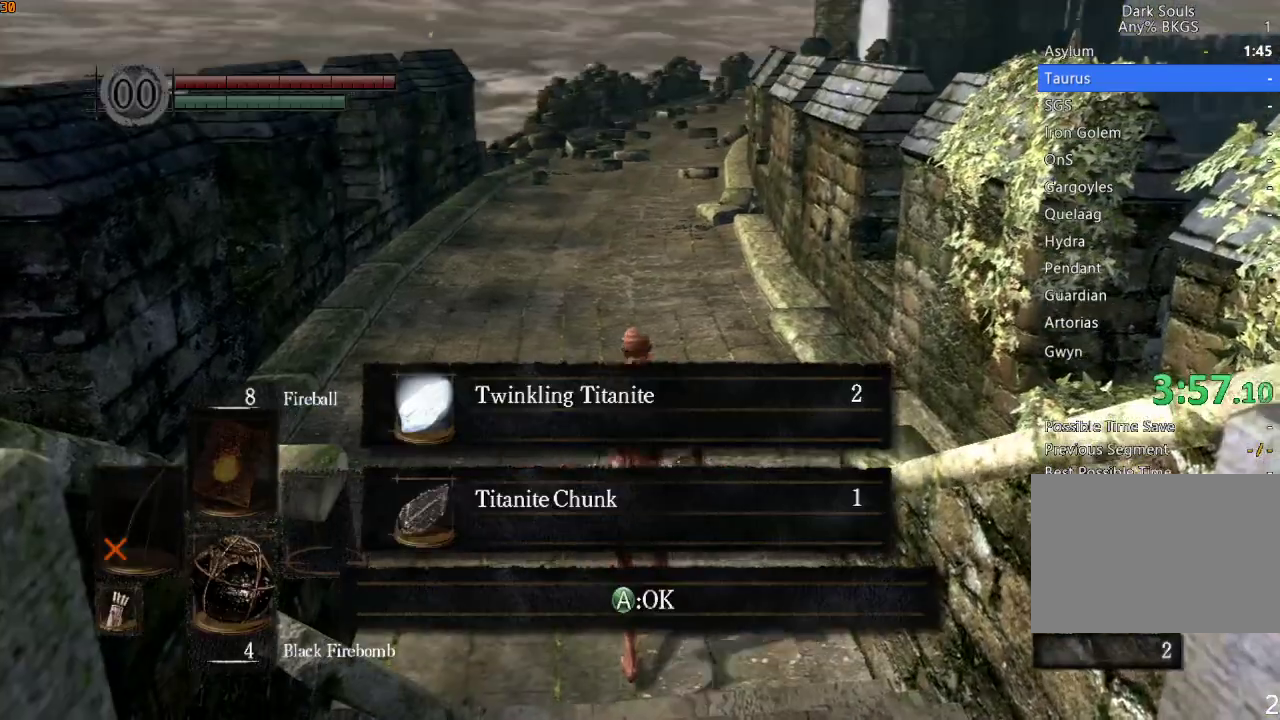
{"buttons": ["R1"], "left_stick": "up", "right_stick": "center", "events": [[67, "CROSS", "up"], [267, "L2", "down"], [367, "L2", "up"]]}
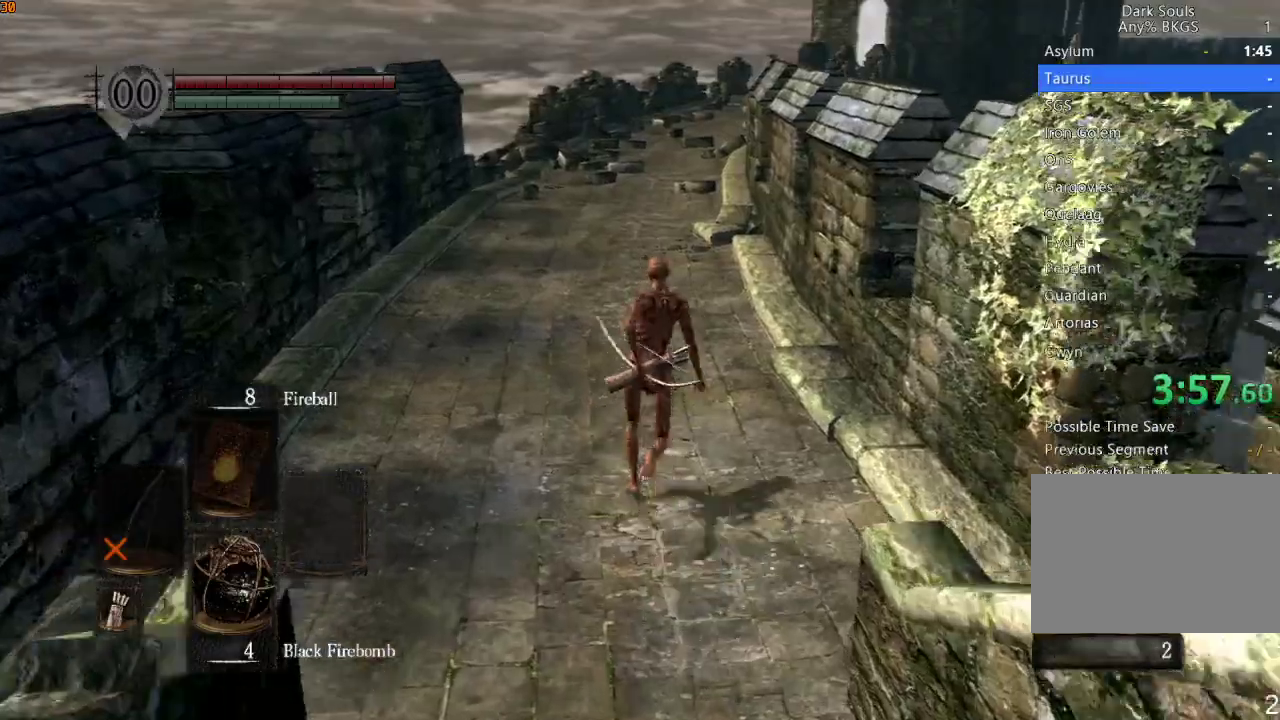
{"buttons": ["R1"], "left_stick": "up", "right_stick": "down", "events": [[33, "right_stick", "down"]]}
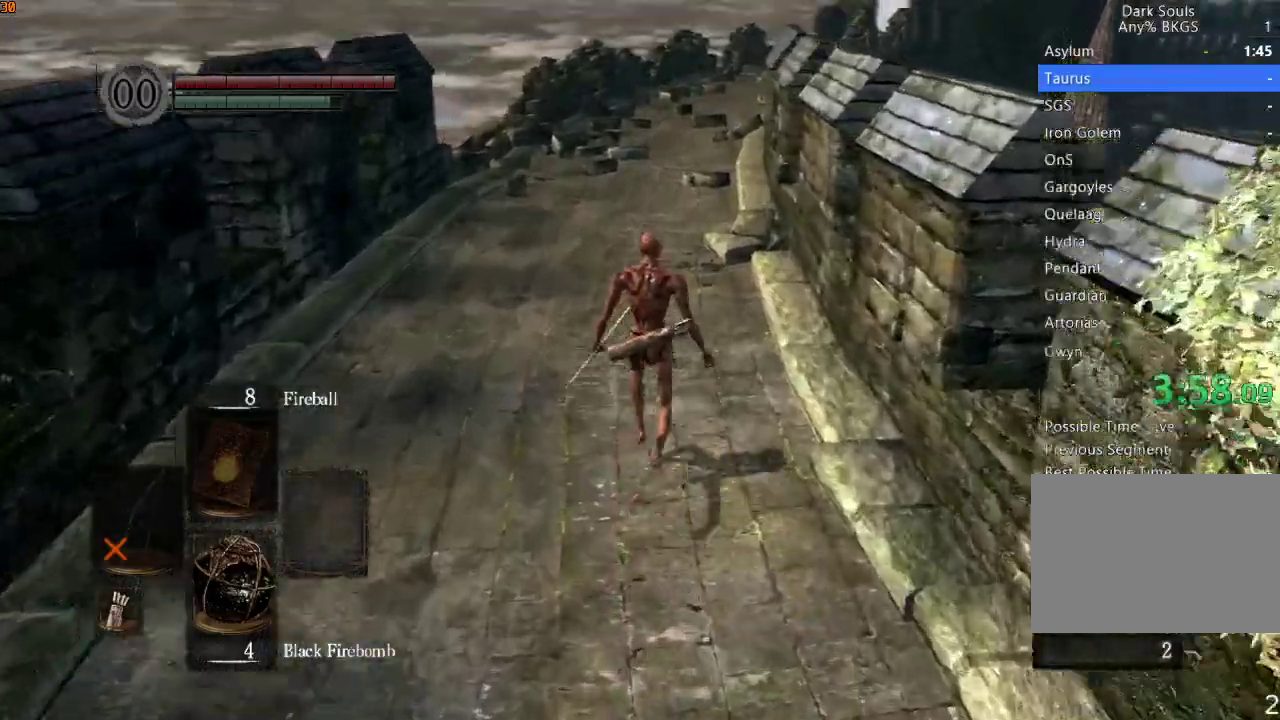
{"buttons": ["R1"], "left_stick": "up", "right_stick": "down", "events": [[67, "DPAD_RIGHT", "down"], [100, "DPAD_RIGHT", "up"], [267, "DPAD_DOWN", "down"], [333, "DPAD_DOWN", "up"]]}
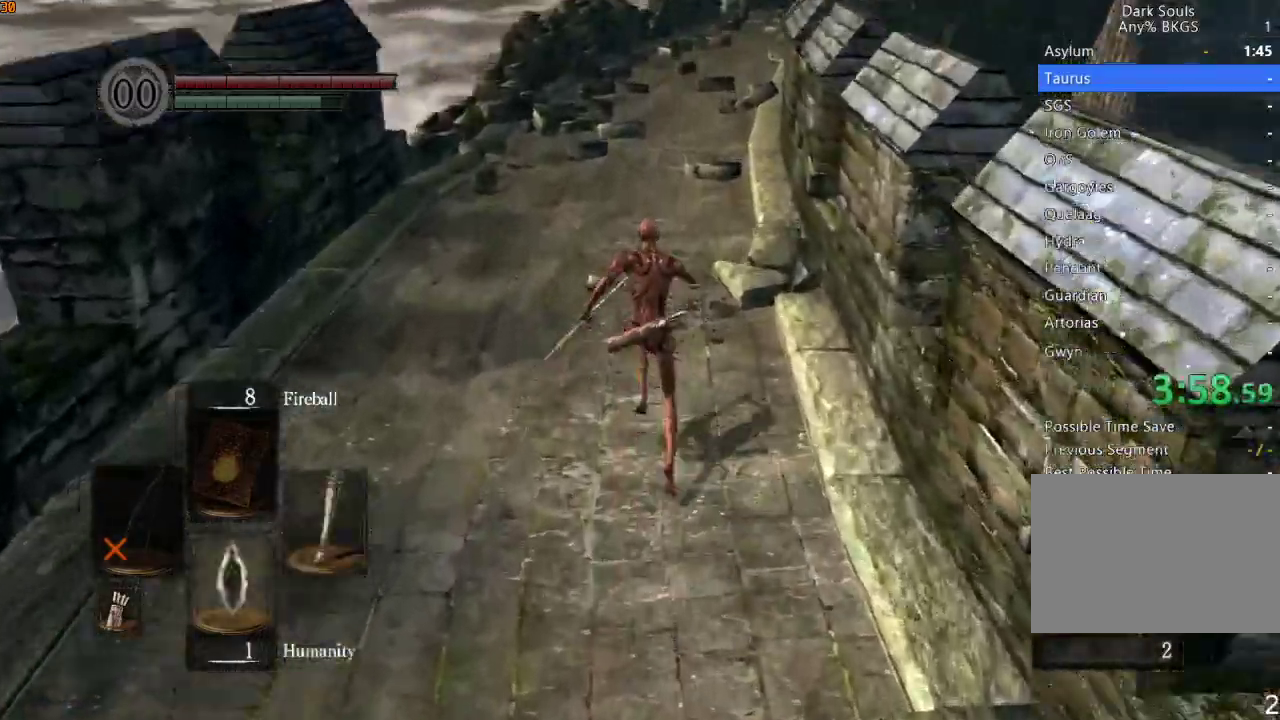
{"buttons": ["R1"], "left_stick": "up", "right_stick": "down", "events": [[233, "DPAD_DOWN", "down"], [267, "DPAD_DOWN", "up"]]}
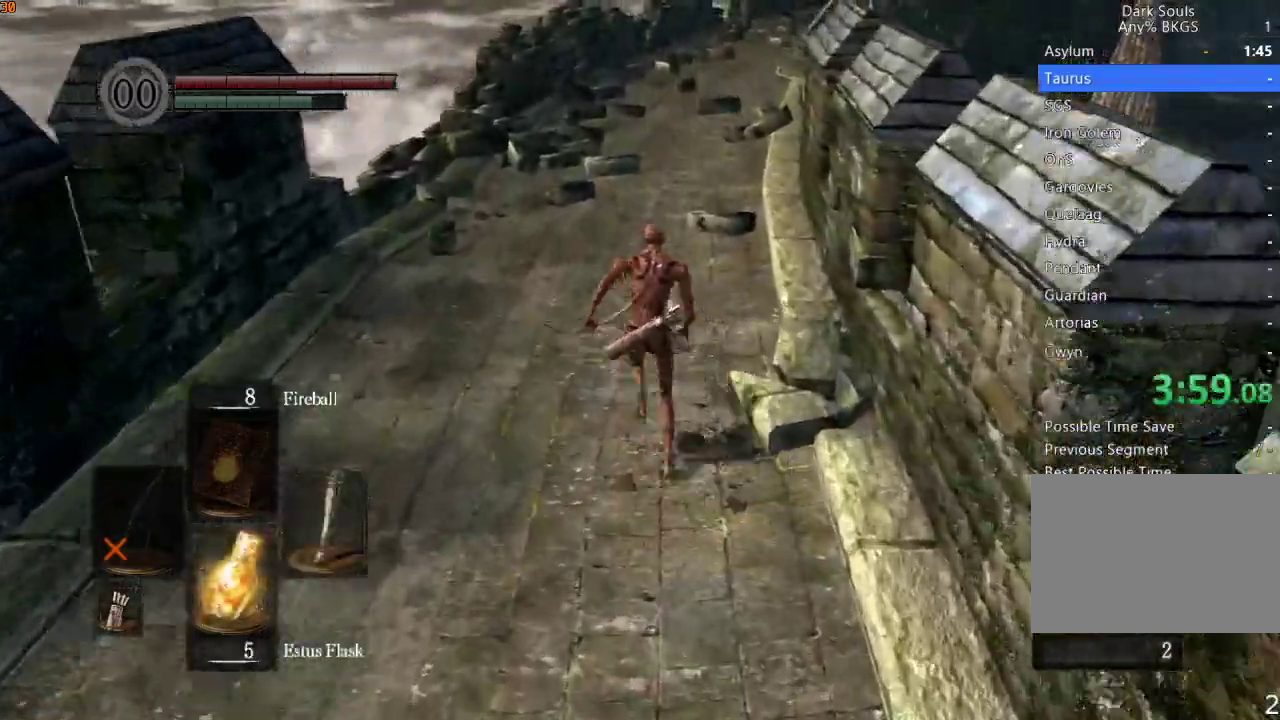
{"buttons": ["R1"], "left_stick": "up", "right_stick": "down", "events": [[233, "DPAD_DOWN", "down"], [300, "DPAD_DOWN", "up"]]}
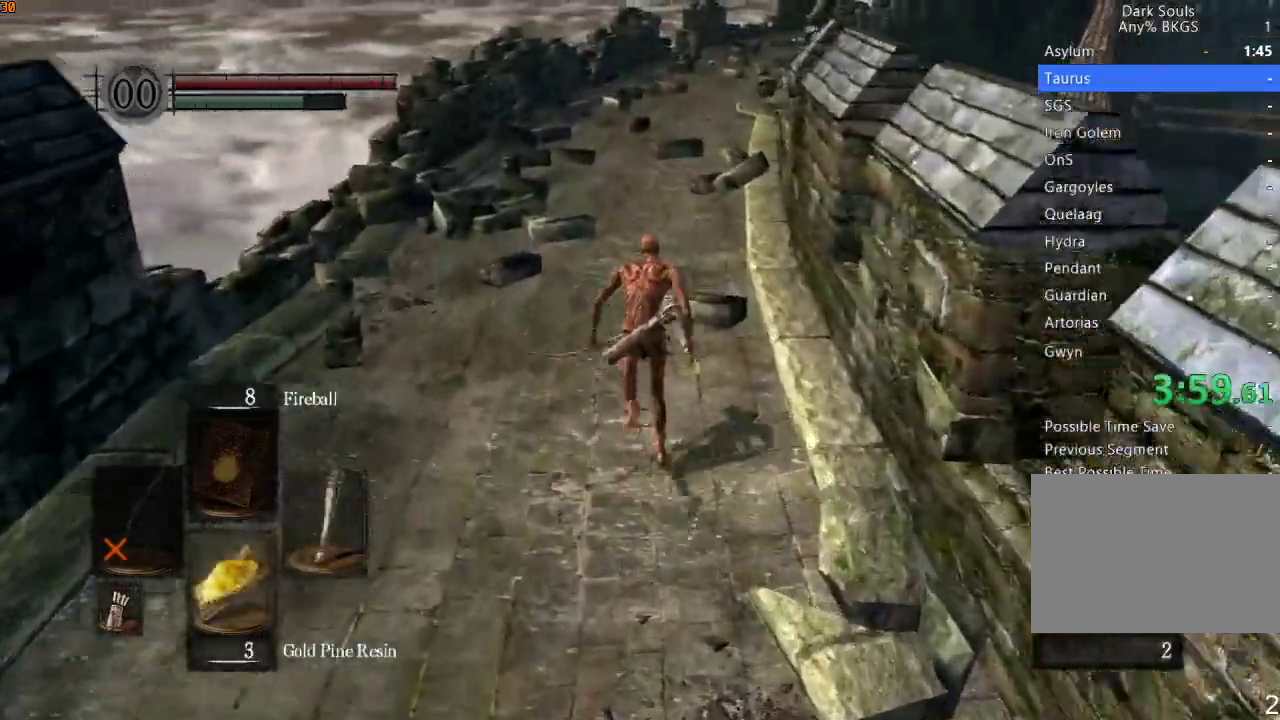
{"buttons": ["R1"], "left_stick": "up", "right_stick": "down", "events": []}
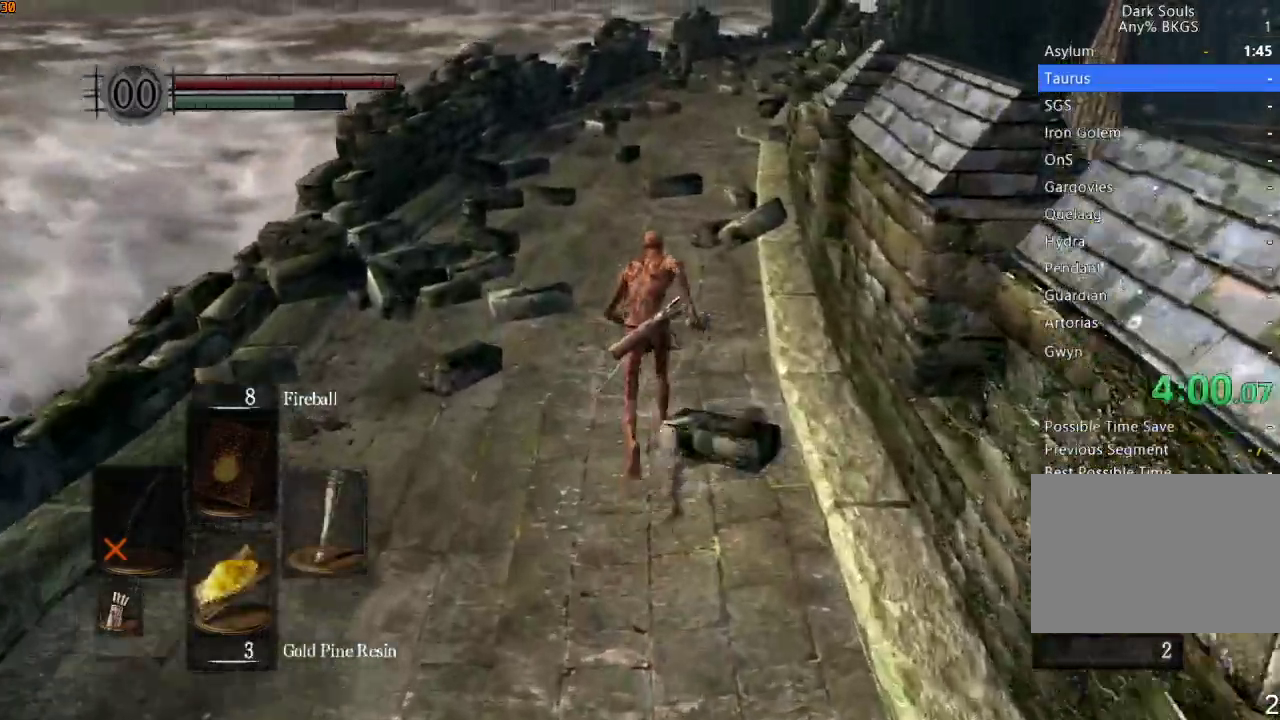
{"buttons": ["R1"], "left_stick": "up", "right_stick": "down", "events": []}
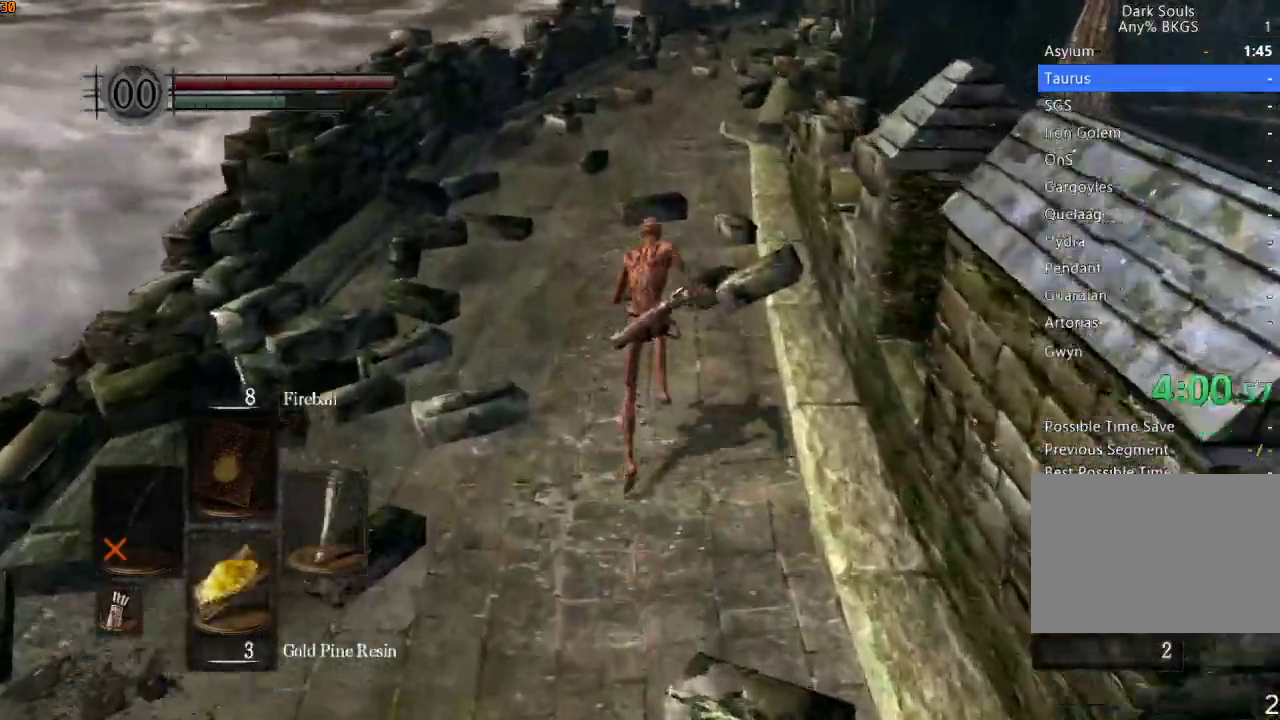
{"buttons": ["R1"], "left_stick": "up", "right_stick": "center", "events": [[467, "right_stick", "center"]]}
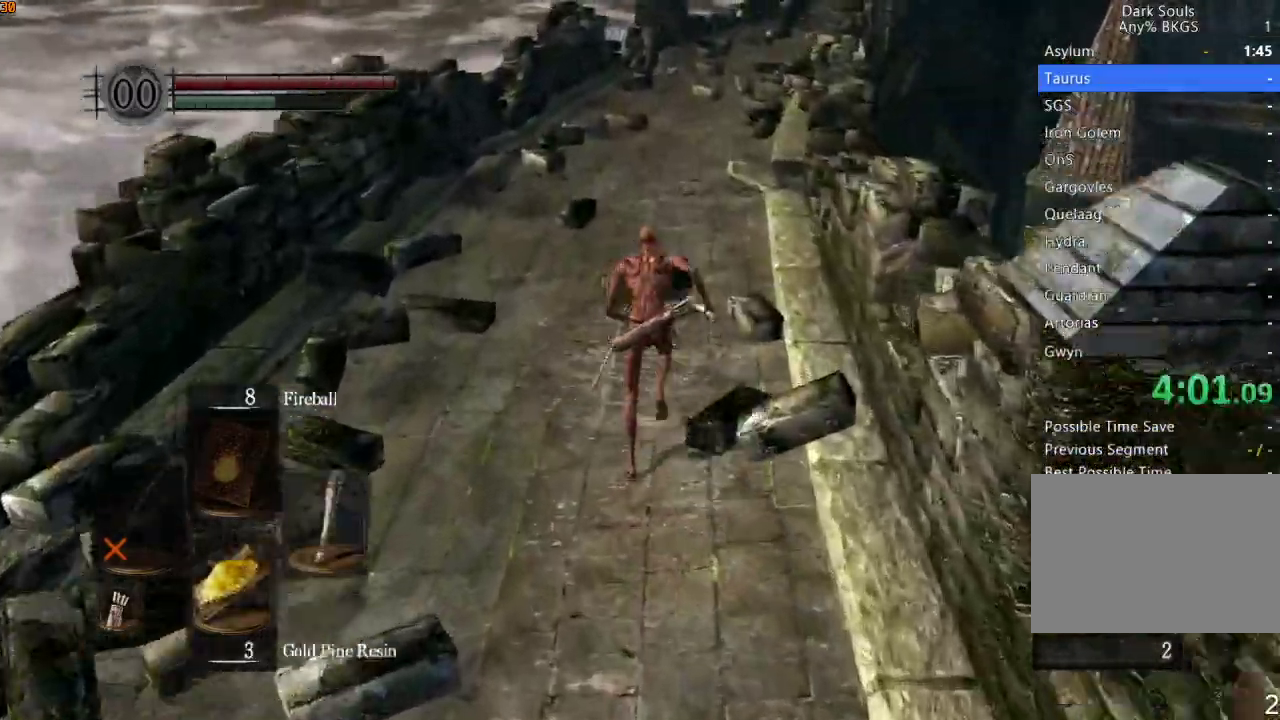
{"buttons": ["SQUARE", "R1"], "left_stick": "right", "right_stick": "center", "events": [[200, "right_stick", "down"], [333, "left_stick", "right"], [367, "right_stick", "center"], [467, "SQUARE", "down"]]}
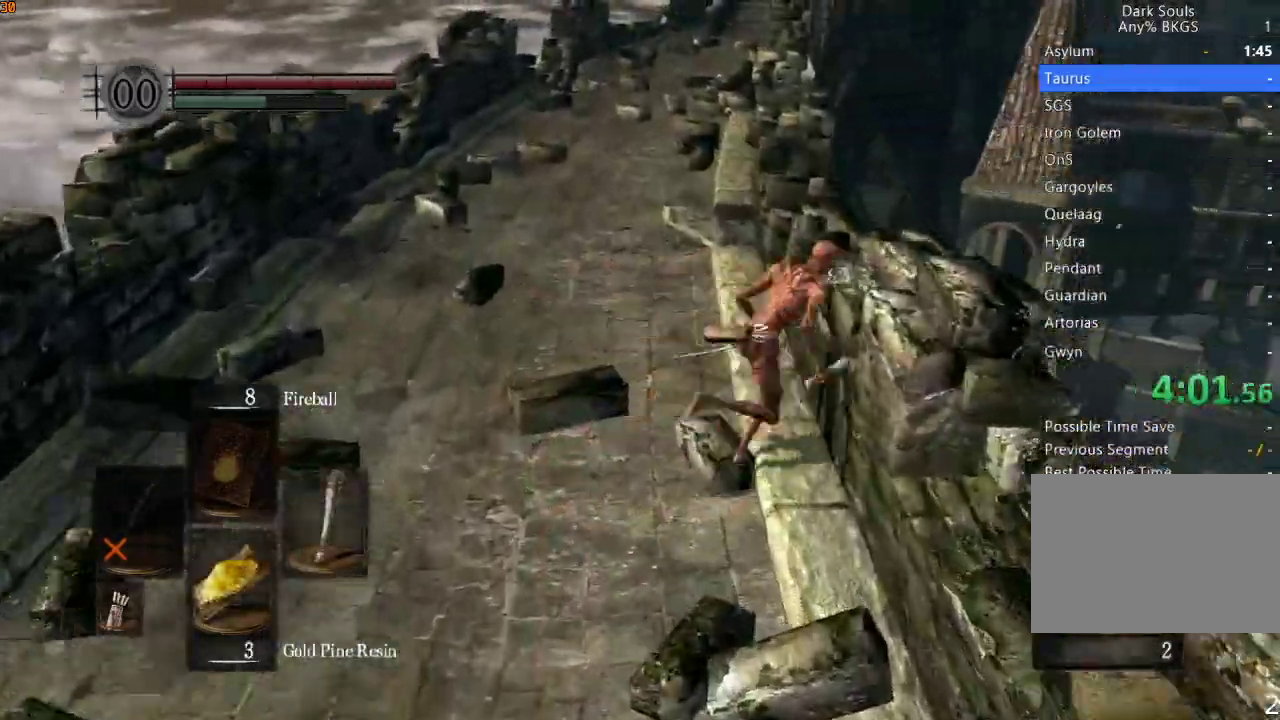
{"buttons": ["L1"], "left_stick": "center", "right_stick": "center", "events": [[33, "R1", "up"], [67, "SQUARE", "up"], [100, "right_stick", "down-left"], [200, "DPAD_DOWN", "down"], [267, "DPAD_DOWN", "up"], [267, "left_stick", "center"], [267, "right_stick", "center"], [400, "L1", "down"]]}
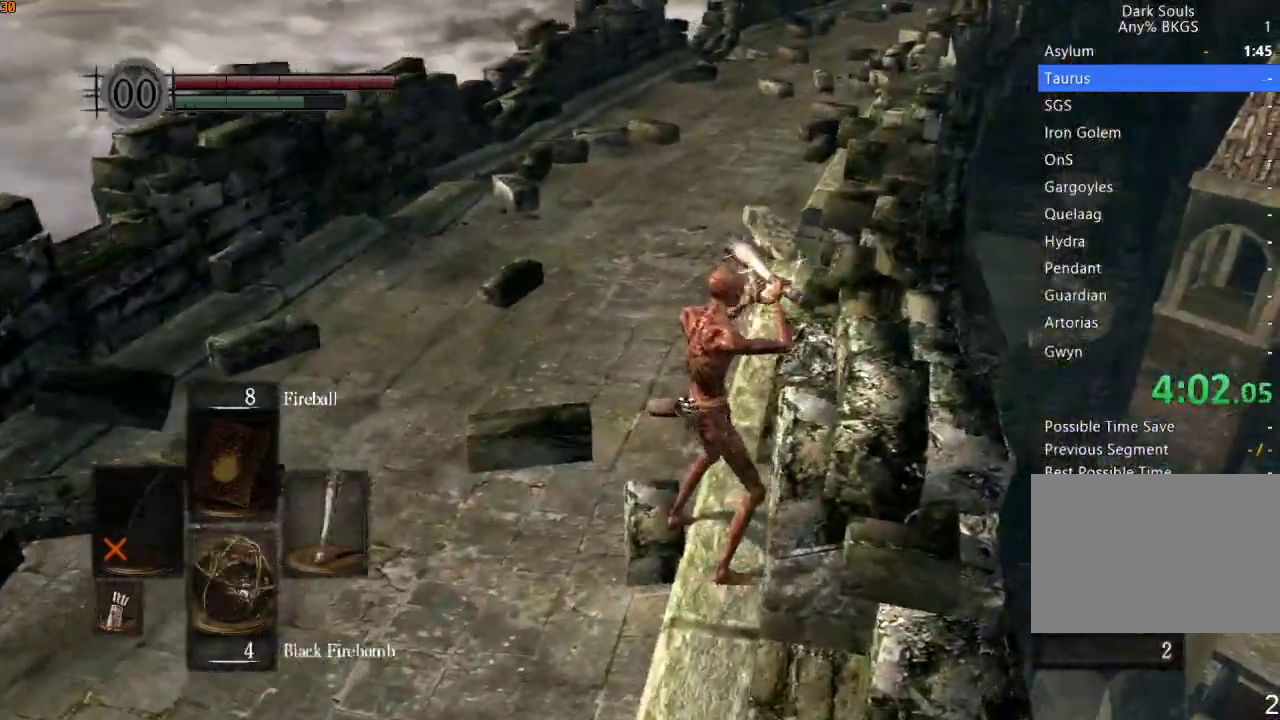
{"buttons": [], "left_stick": "center", "right_stick": "center", "events": [[100, "L1", "up"], [367, "right_stick", "left"], [433, "right_stick", "center"]]}
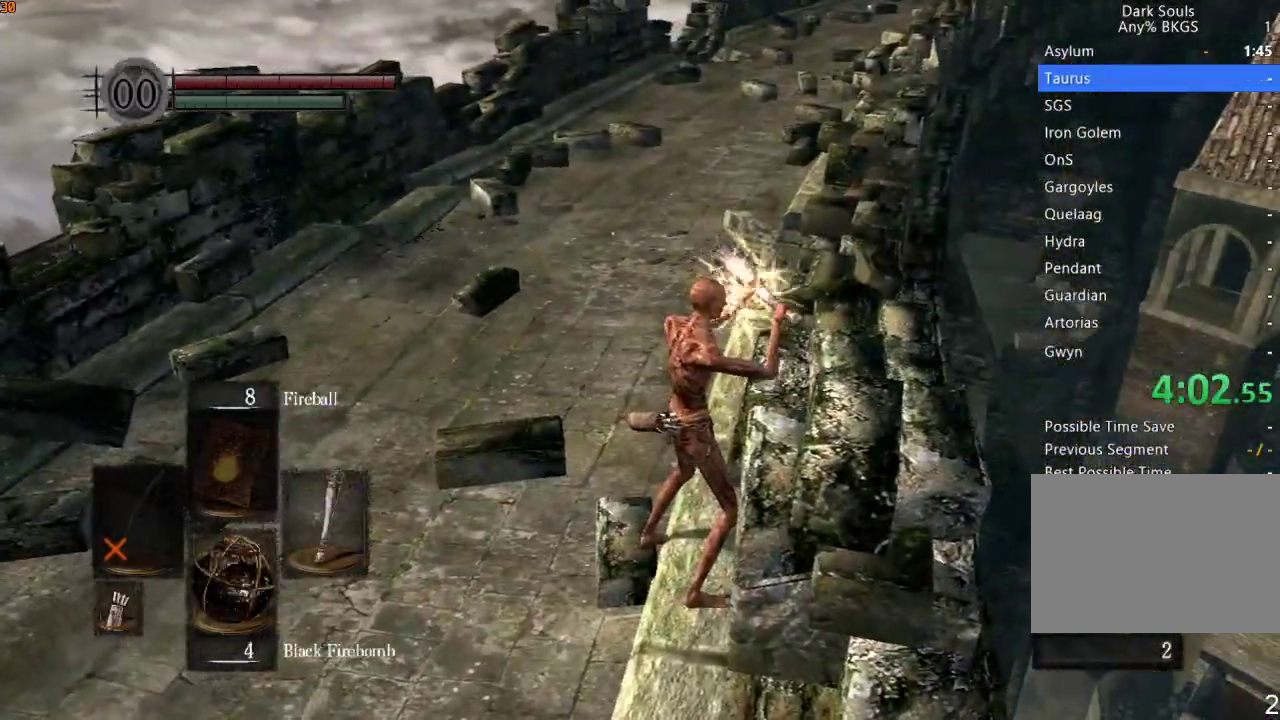
{"buttons": ["R1"], "left_stick": "up", "right_stick": "center", "events": [[100, "left_stick", "up"], [200, "R1", "down"]]}
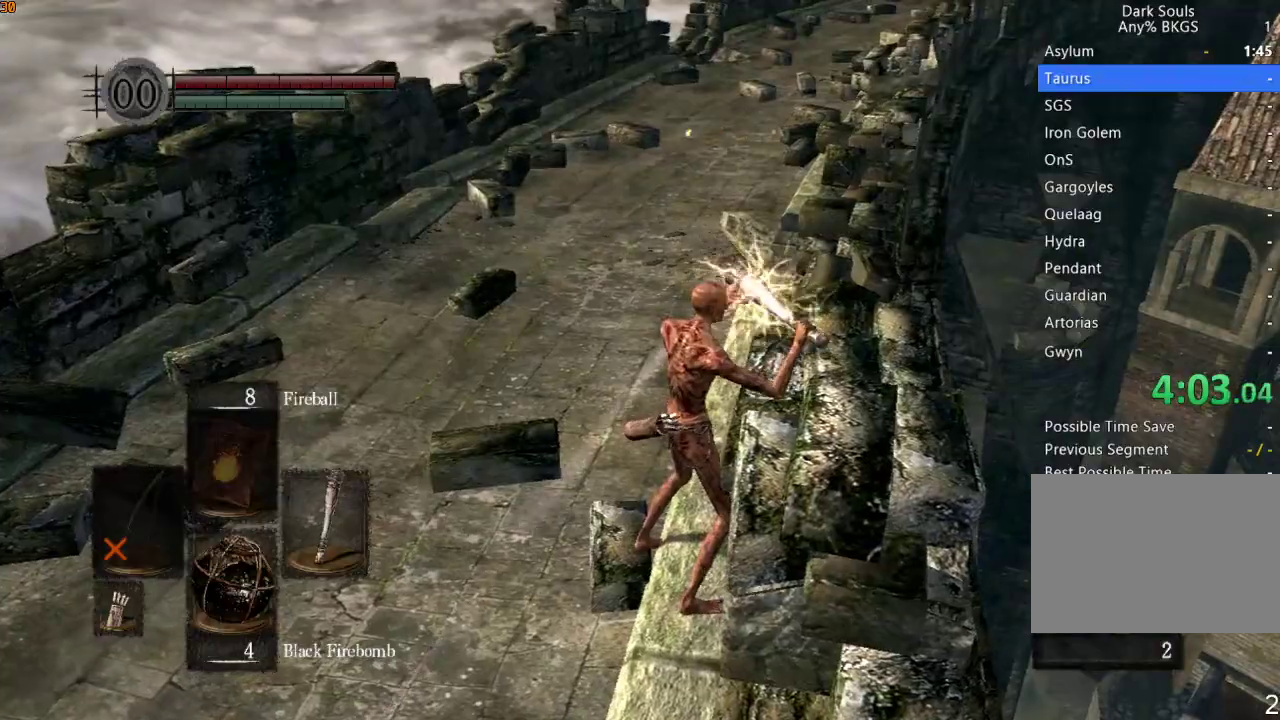
{"buttons": ["R1"], "left_stick": "up", "right_stick": "center", "events": [[267, "right_stick", "left"], [433, "right_stick", "center"]]}
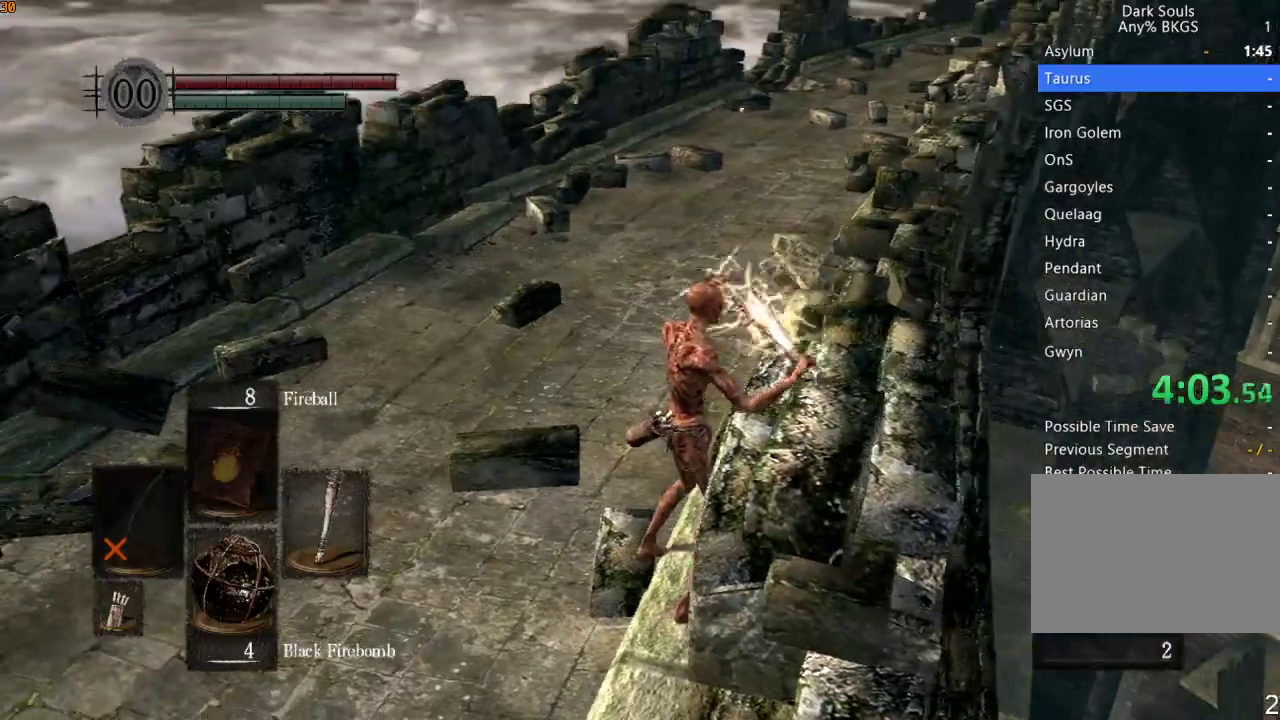
{"buttons": ["L1", "L2", "R1"], "left_stick": "up", "right_stick": "center", "events": [[67, "L2", "down"], [100, "L1", "down"], [200, "L1", "up"], [200, "L2", "up"], [267, "L1", "down"], [267, "L2", "down"], [400, "L1", "up"], [400, "L2", "up"], [467, "L1", "down"], [467, "L2", "down"]]}
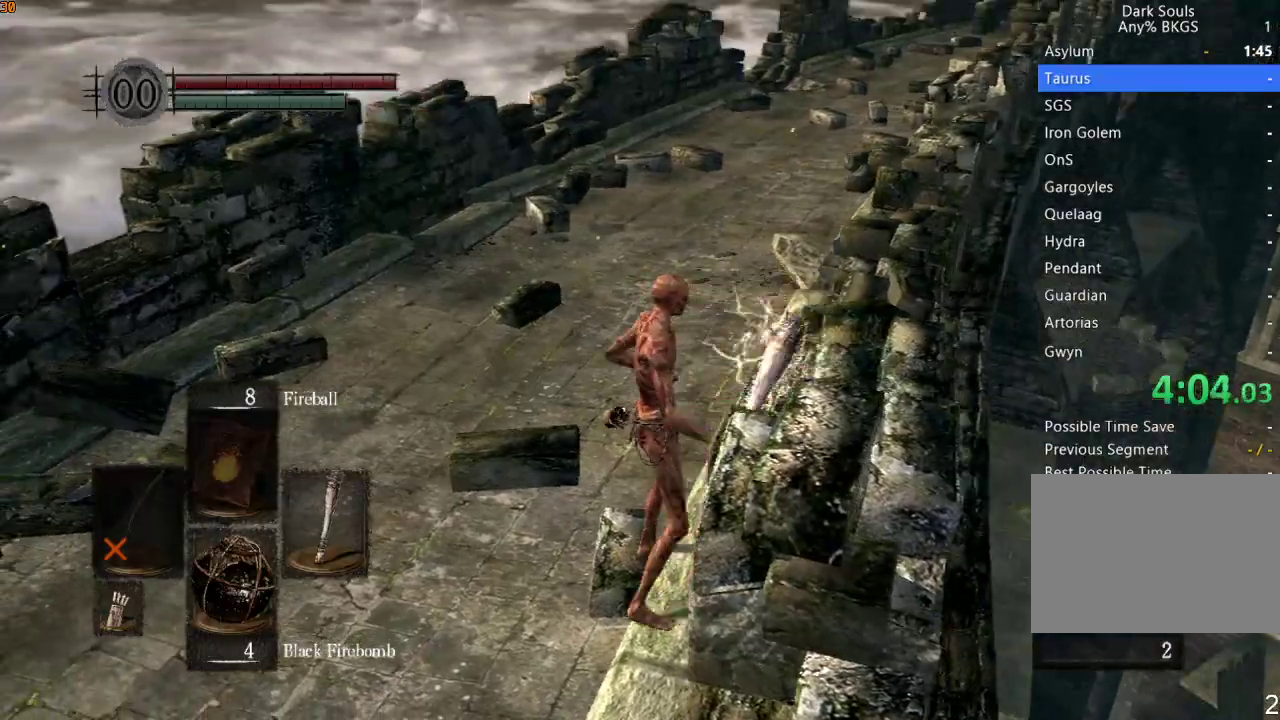
{"buttons": ["R1"], "left_stick": "up", "right_stick": "center", "events": [[67, "L1", "up"], [67, "L2", "up"], [133, "L1", "down"], [133, "L2", "down"], [233, "L1", "up"], [233, "L2", "up"]]}
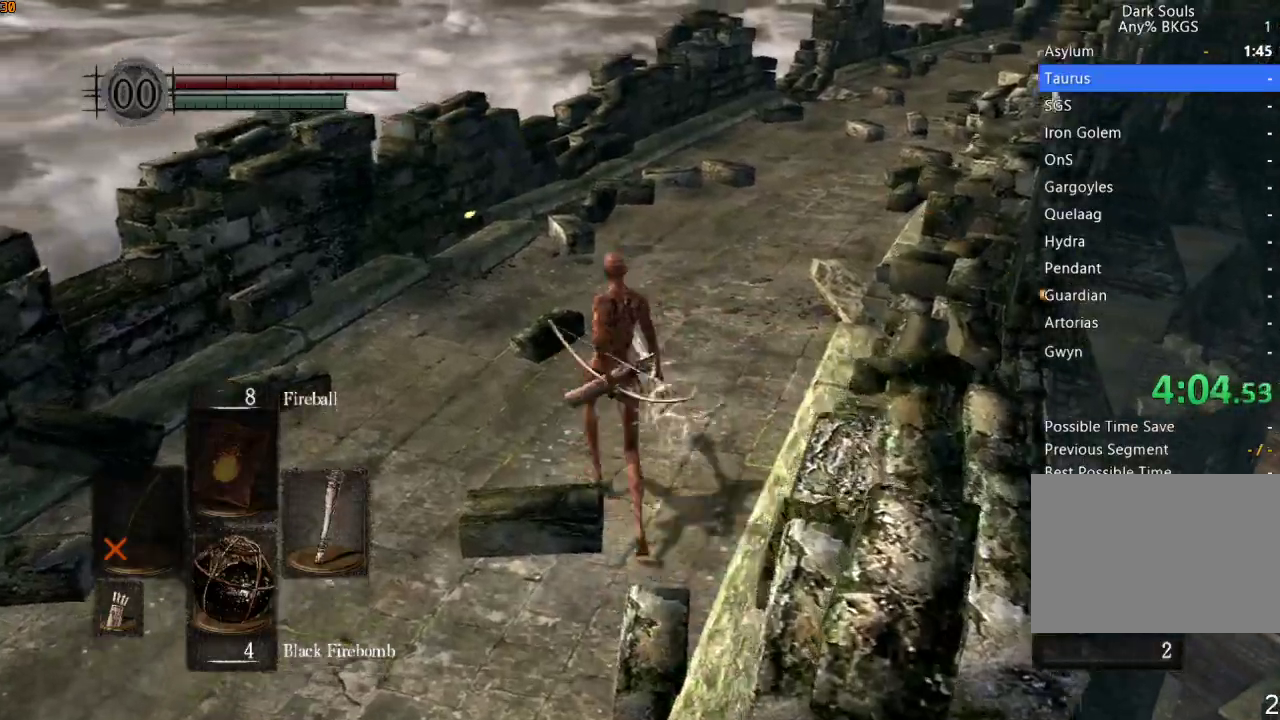
{"buttons": ["R1"], "left_stick": "up", "right_stick": "center", "events": [[100, "TOUCHPAD", "down"], [200, "TOUCHPAD", "up"]]}
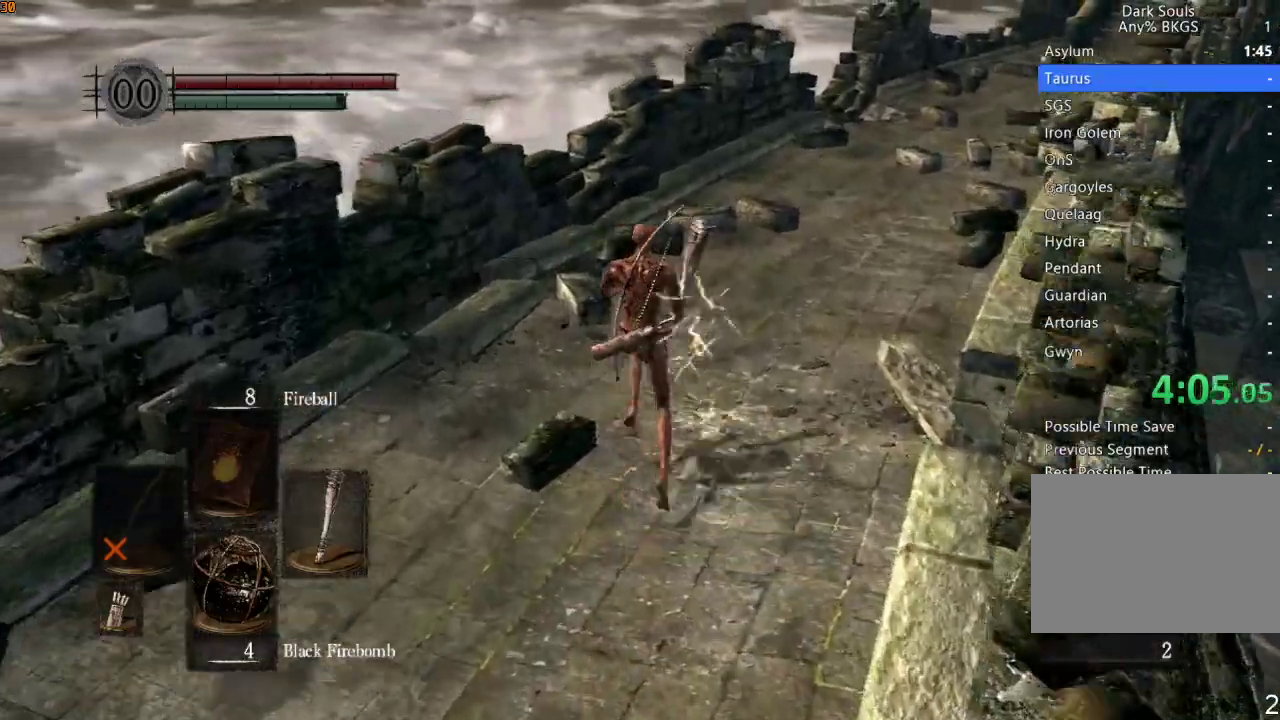
{"buttons": ["R1"], "left_stick": "up", "right_stick": "down", "events": [[333, "right_stick", "down"]]}
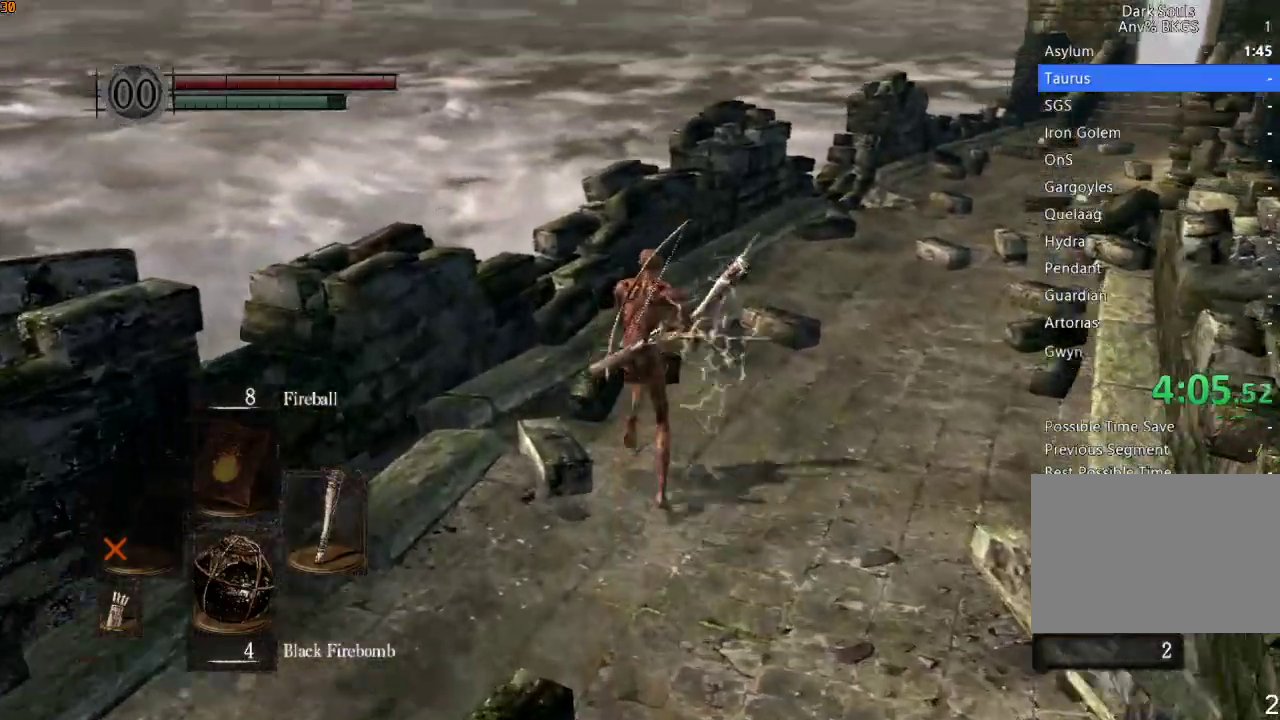
{"buttons": ["R1"], "left_stick": "up", "right_stick": "down-right", "events": [[400, "right_stick", "down-right"]]}
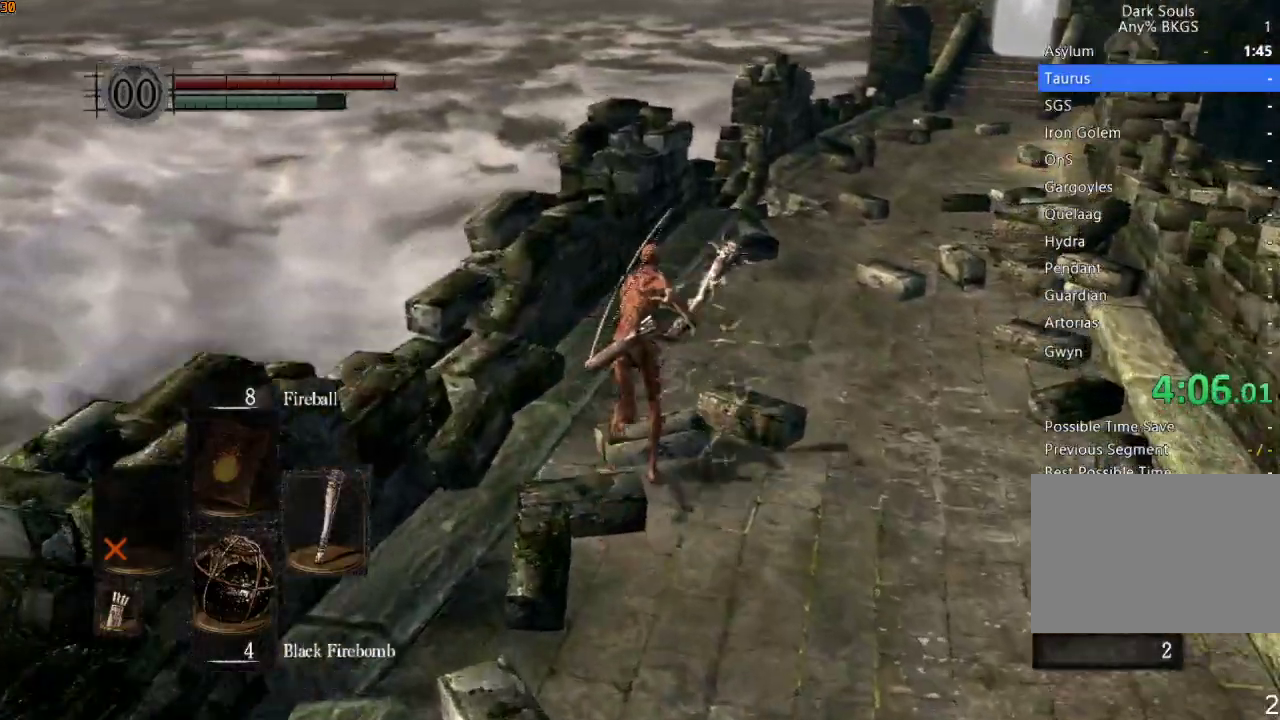
{"buttons": ["R1"], "left_stick": "up", "right_stick": "down-right", "events": []}
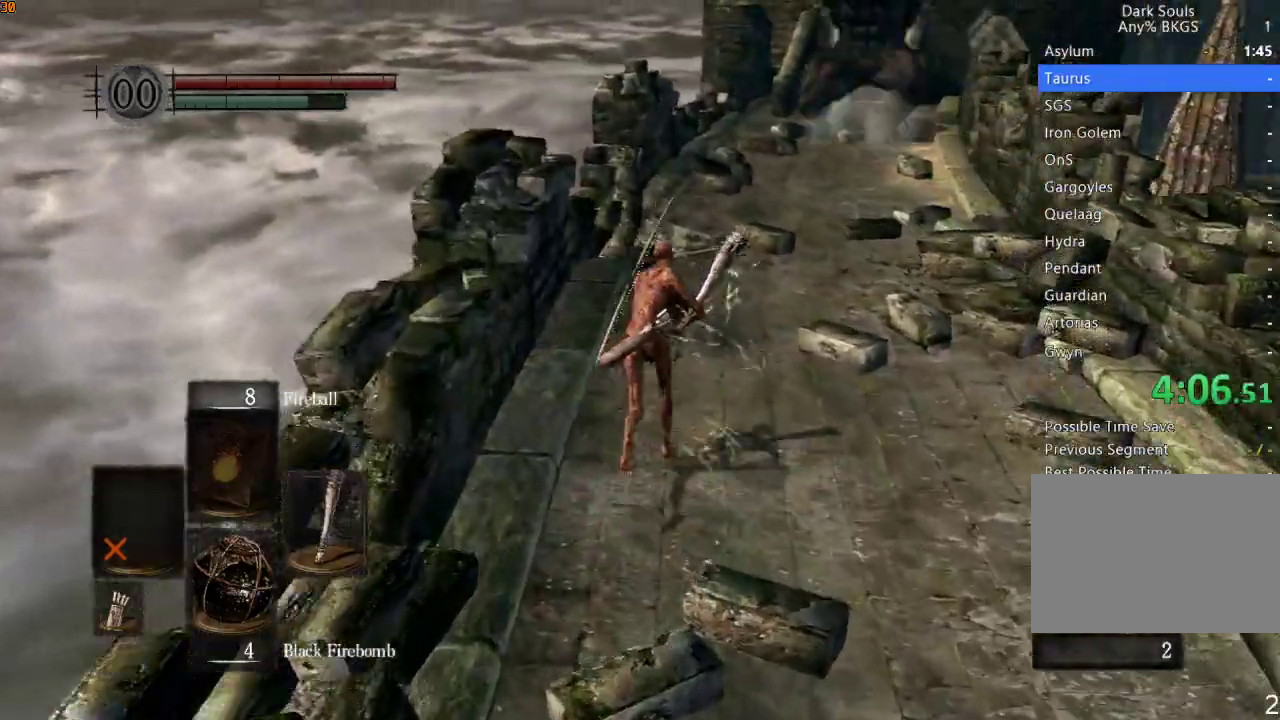
{"buttons": ["R1"], "left_stick": "up", "right_stick": "down-right", "events": []}
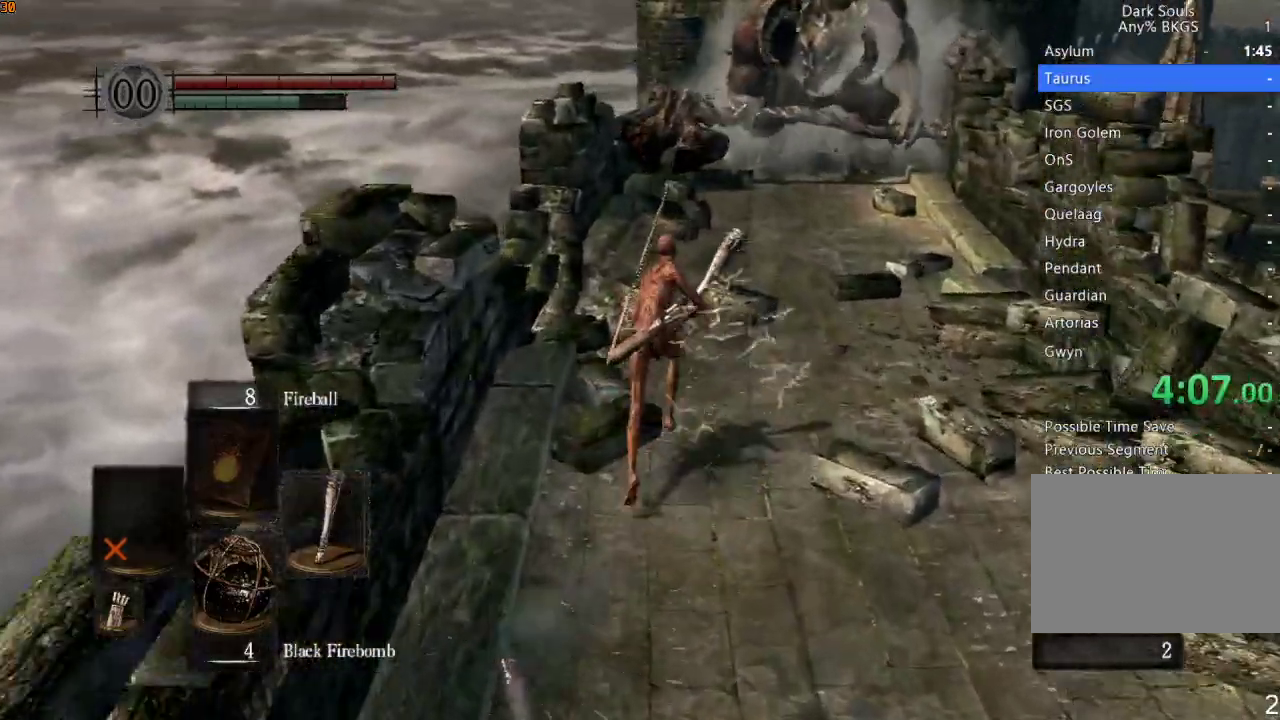
{"buttons": ["R1"], "left_stick": "up", "right_stick": "right", "events": [[467, "right_stick", "right"]]}
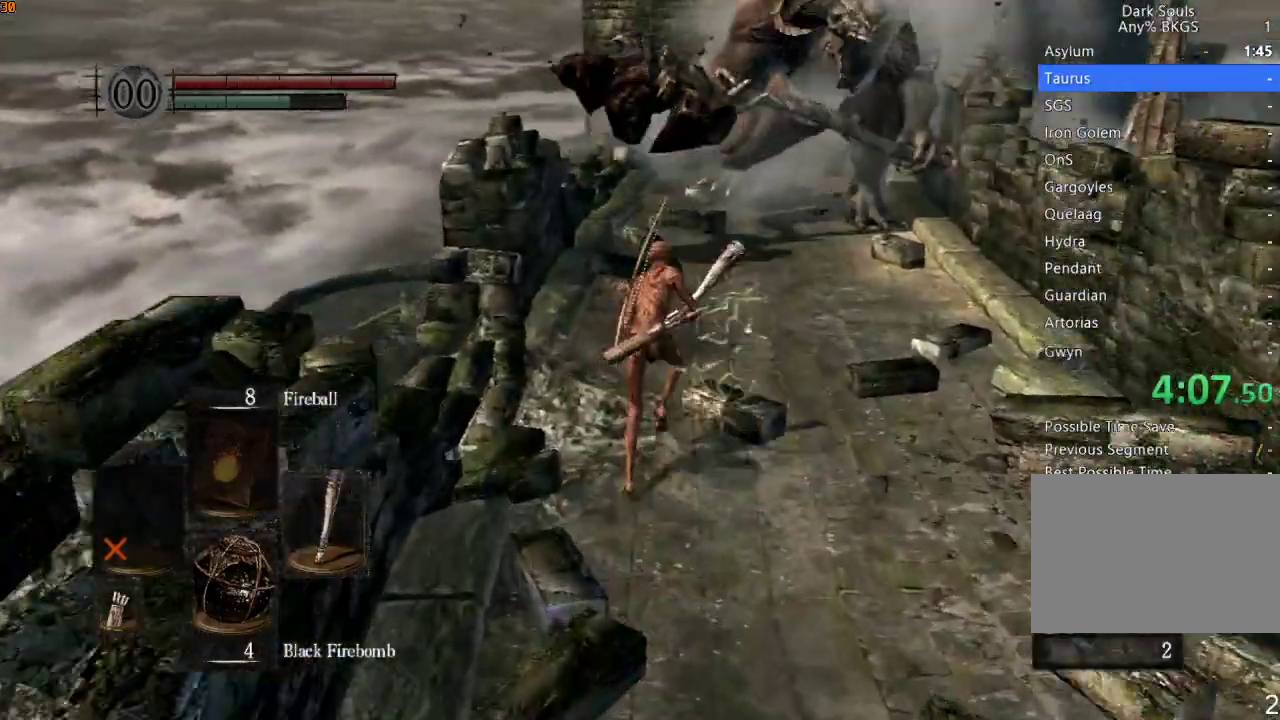
{"buttons": ["R1"], "left_stick": "up", "right_stick": "right", "events": [[100, "right_stick", "down-right"], [333, "right_stick", "right"]]}
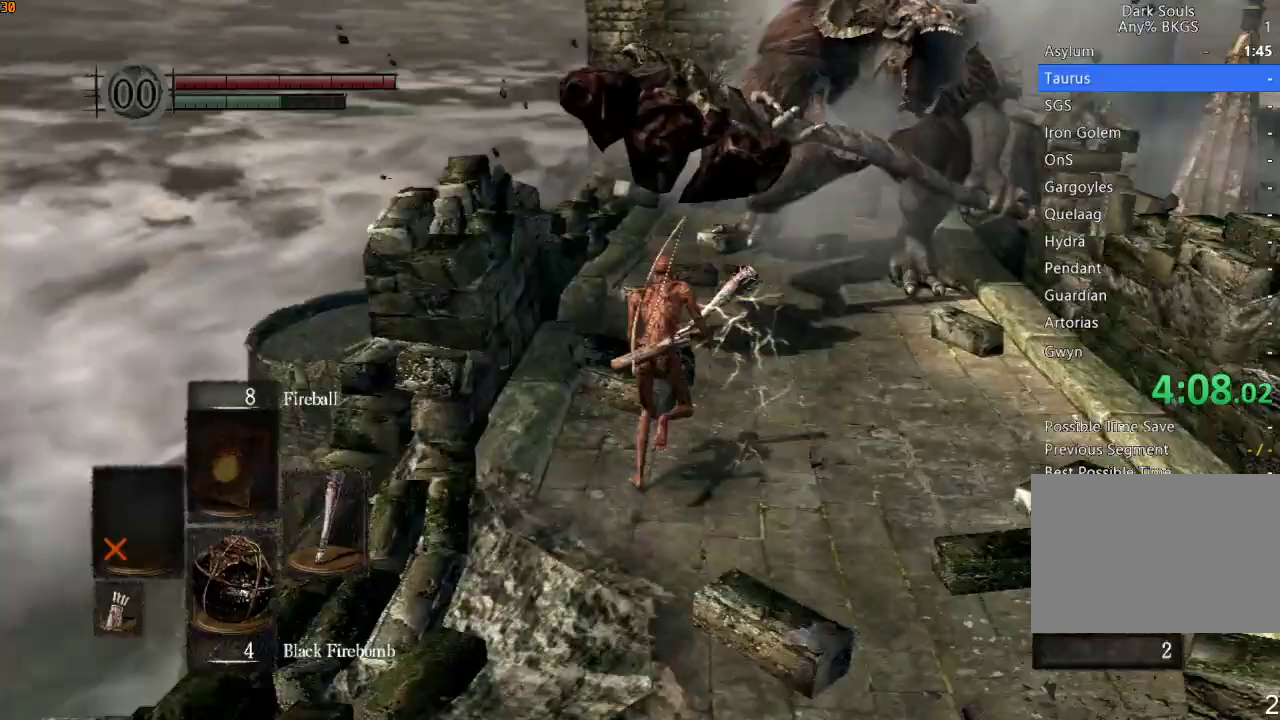
{"buttons": [], "left_stick": "up", "right_stick": "right", "events": [[333, "R1", "up"]]}